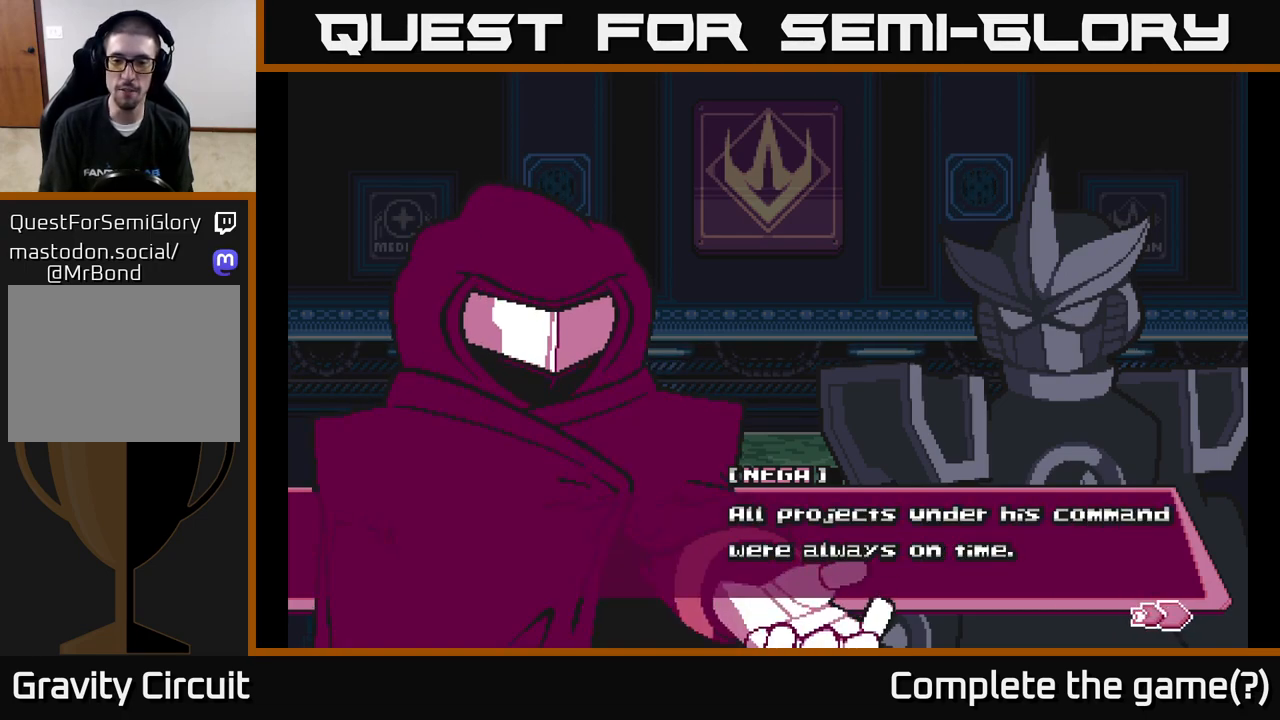
Gameplay with a controller (Xbox layout); each line is a JSON object with the inputs held at the frame after it. "events" lists button and stick changes between this image and that frame as [ms after this image, input, new state], when the widget could be followed in between.
{"buttons": [], "left_stick": "center", "right_stick": "center", "events": [[117, "A", "down"], [433, "A", "up"]]}
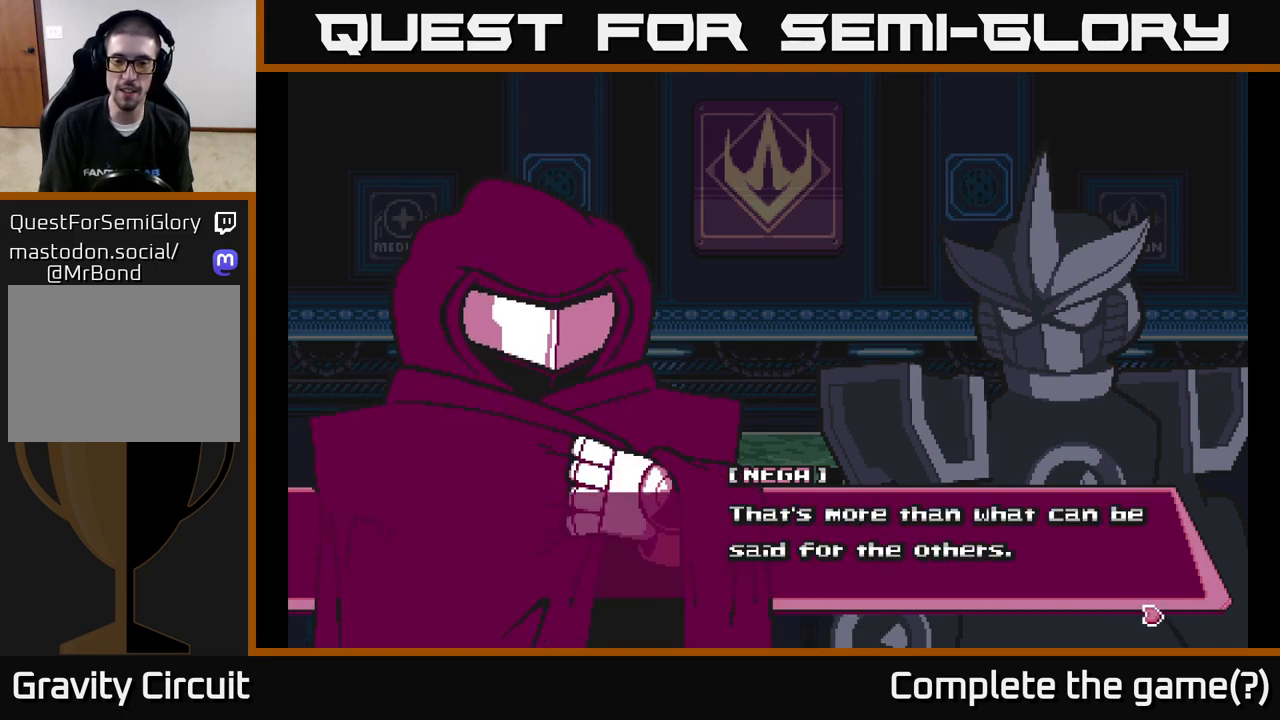
{"buttons": ["A"], "left_stick": "center", "right_stick": "center", "events": [[33, "A", "down"]]}
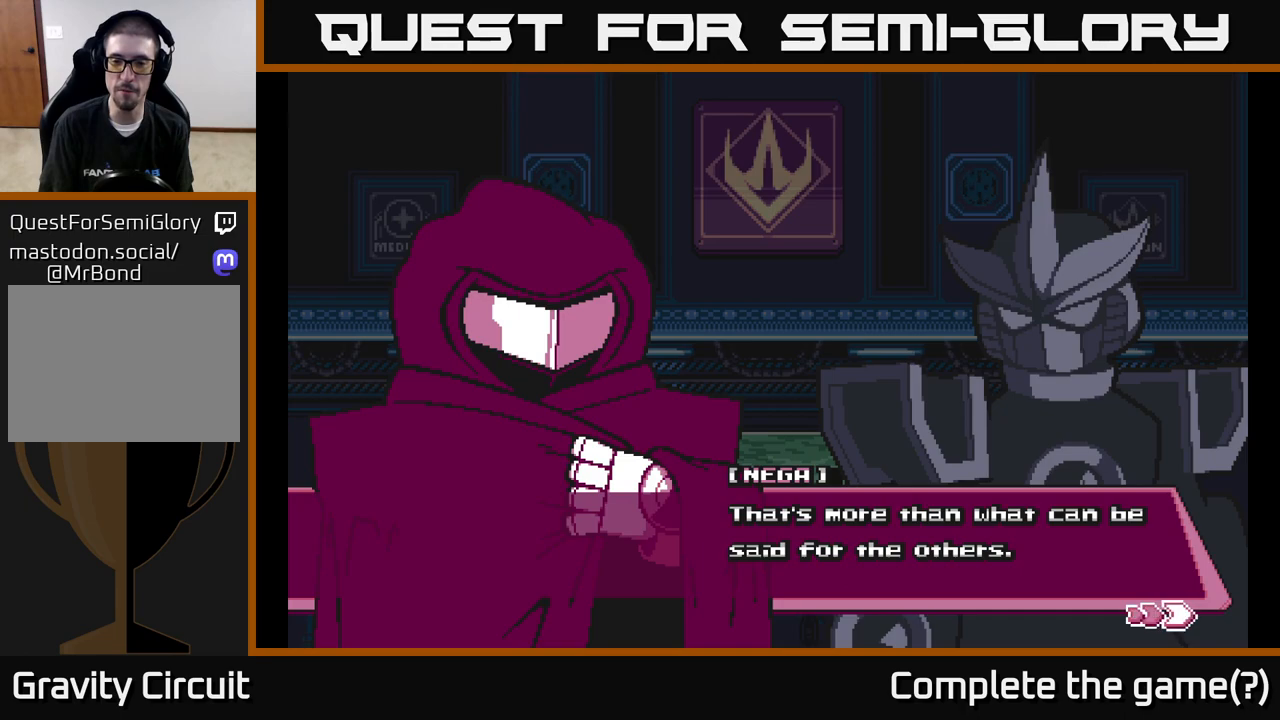
{"buttons": [], "left_stick": "center", "right_stick": "center", "events": [[167, "A", "up"]]}
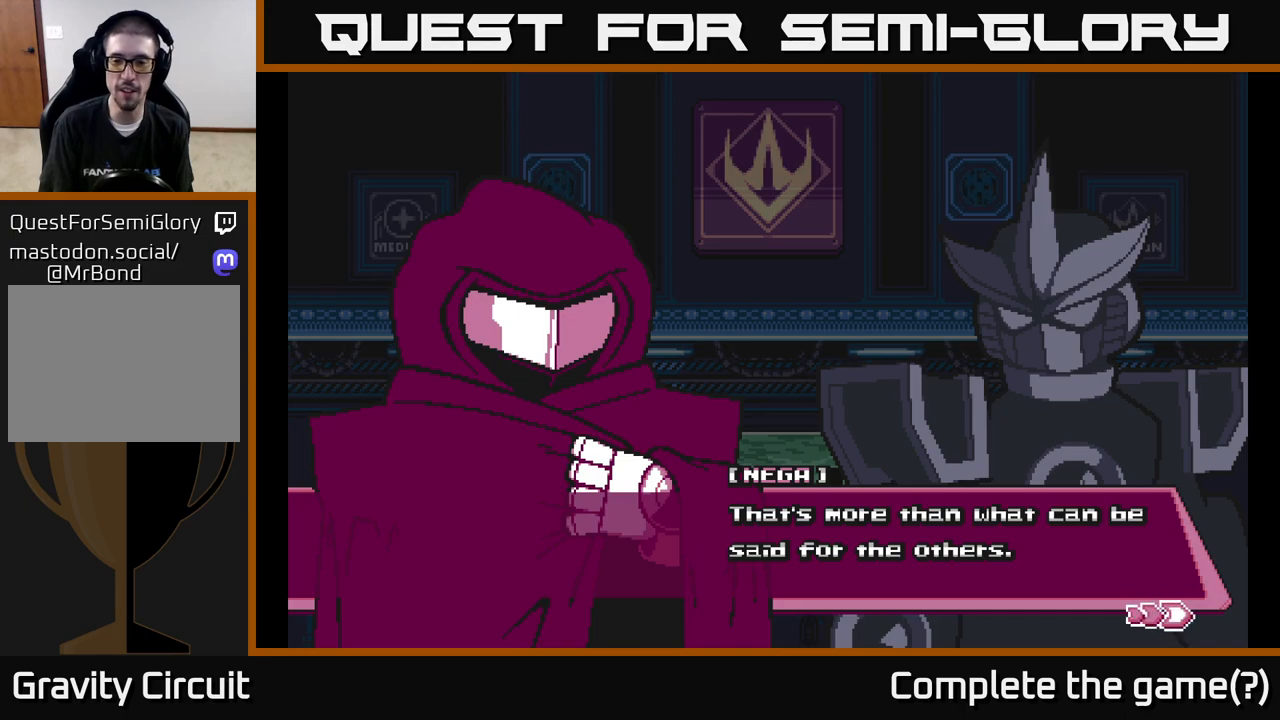
{"buttons": [], "left_stick": "center", "right_stick": "center", "events": []}
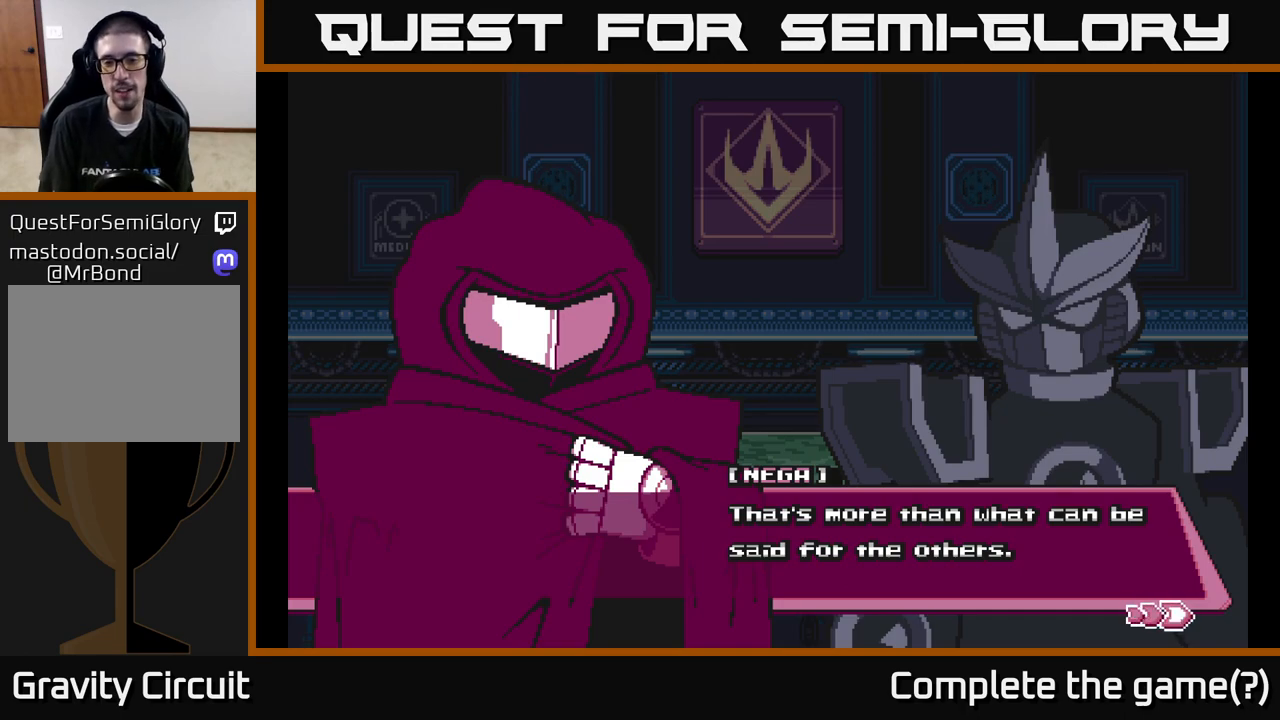
{"buttons": [], "left_stick": "center", "right_stick": "center", "events": []}
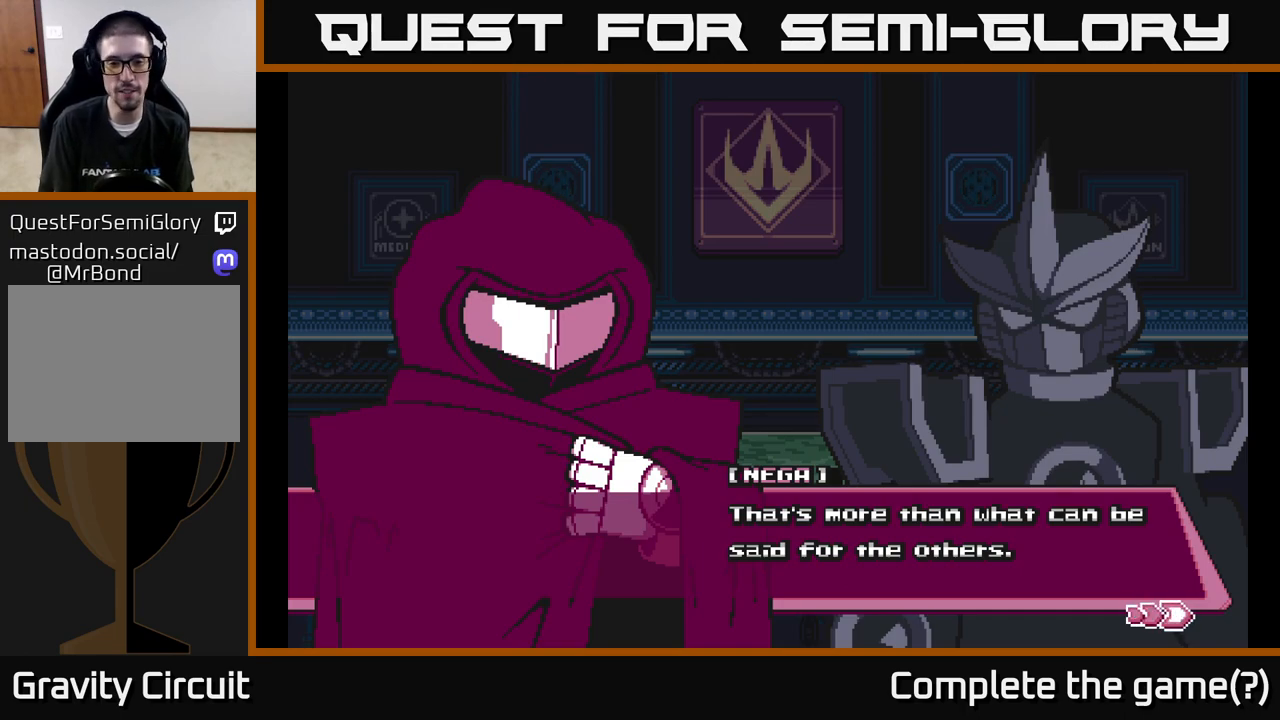
{"buttons": [], "left_stick": "center", "right_stick": "center", "events": []}
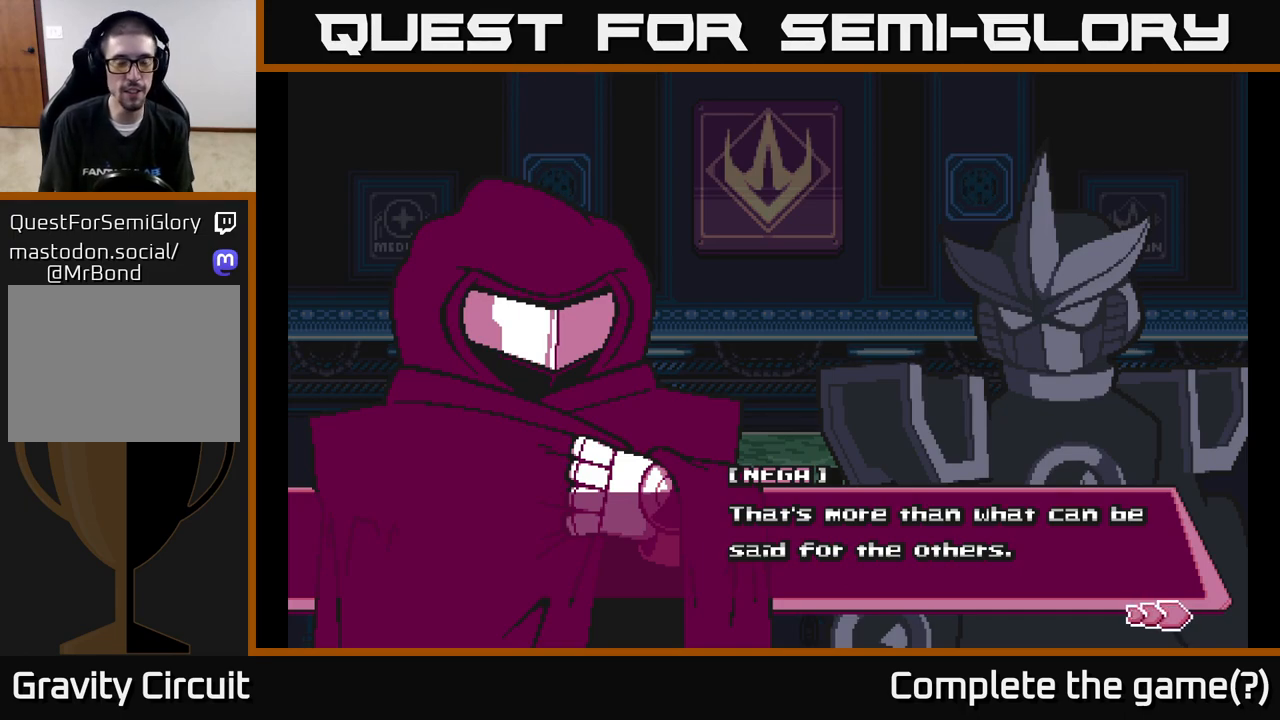
{"buttons": [], "left_stick": "center", "right_stick": "center", "events": []}
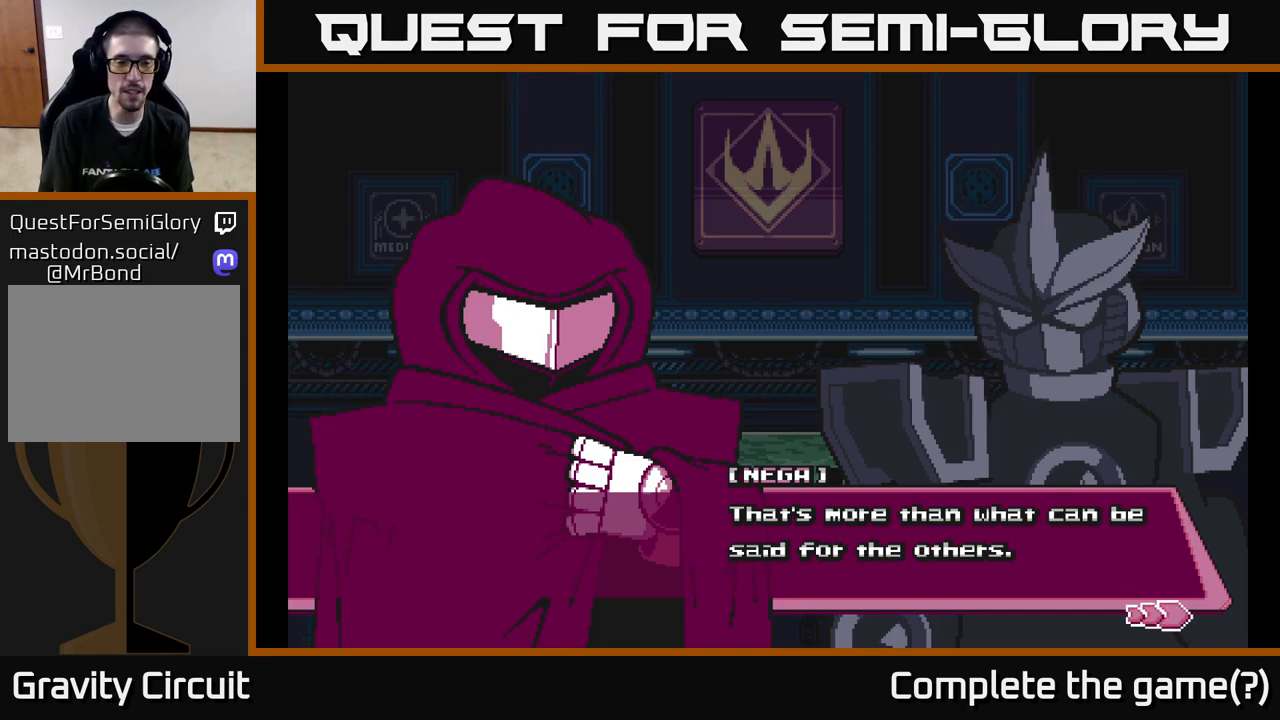
{"buttons": [], "left_stick": "center", "right_stick": "center", "events": []}
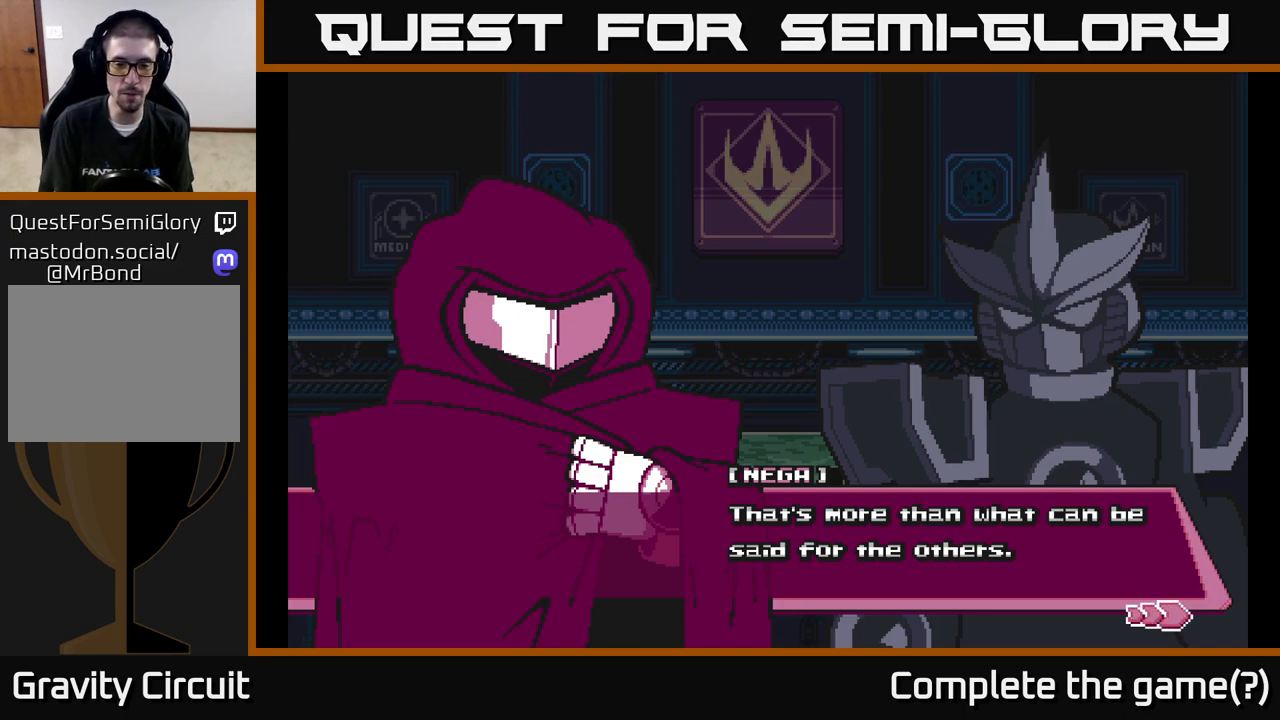
{"buttons": [], "left_stick": "center", "right_stick": "center", "events": [[117, "A", "down"], [467, "A", "up"]]}
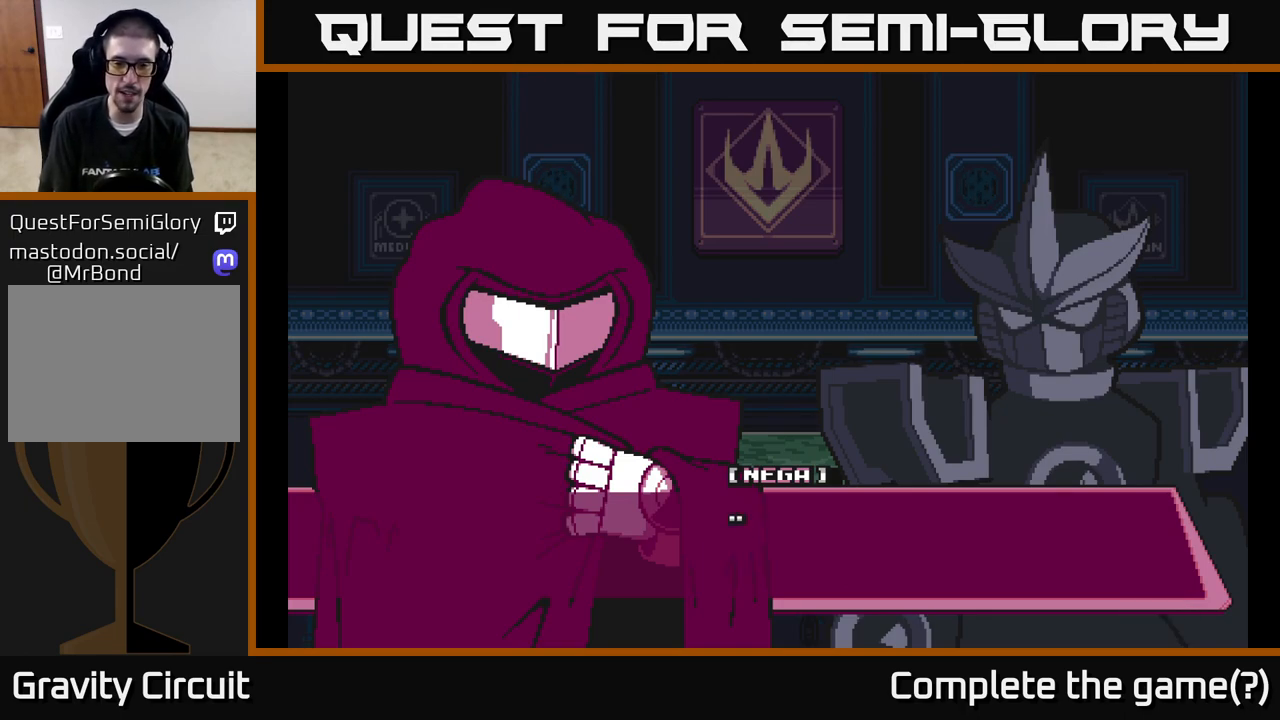
{"buttons": ["A"], "left_stick": "center", "right_stick": "center", "events": [[217, "A", "down"]]}
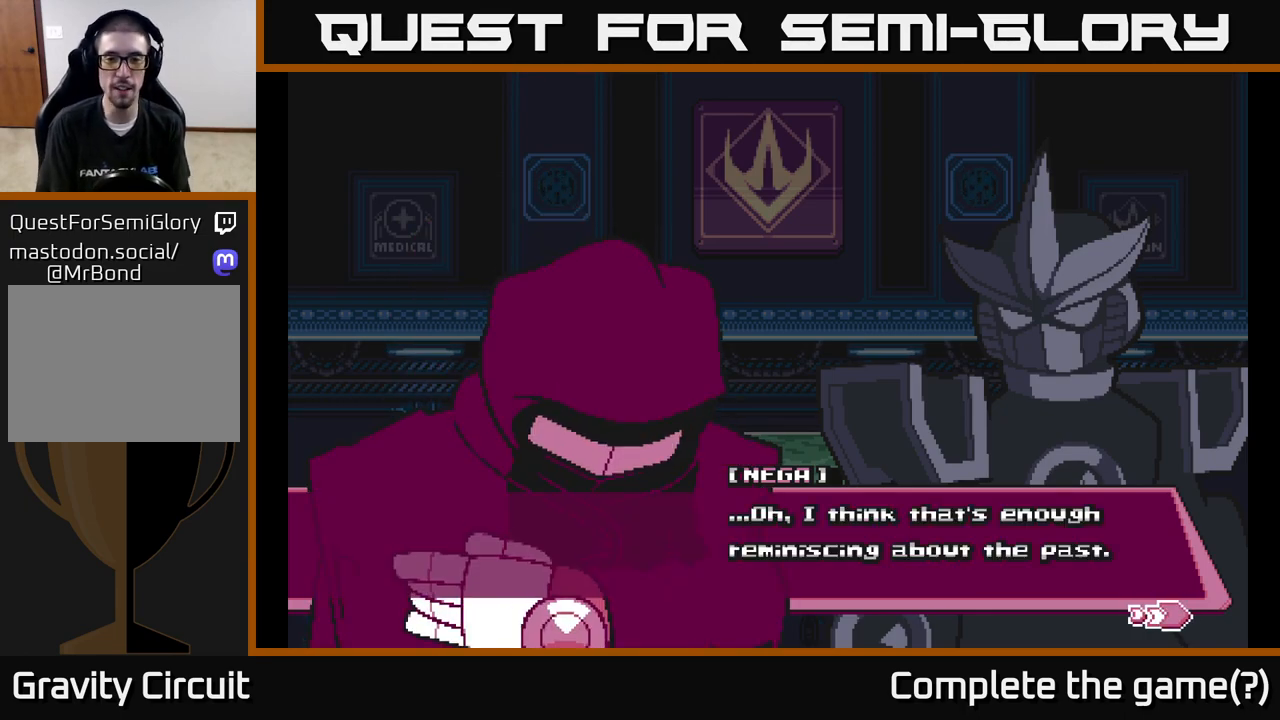
{"buttons": [], "left_stick": "center", "right_stick": "center", "events": [[17, "A", "up"]]}
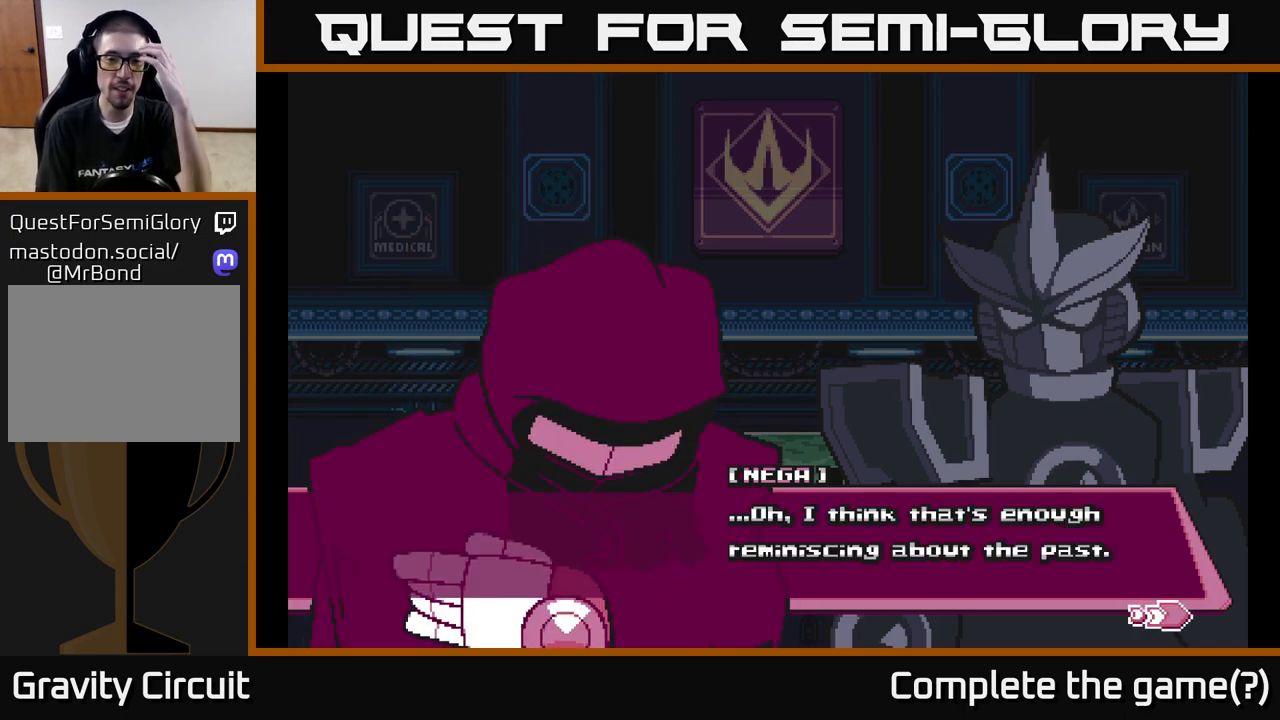
{"buttons": [], "left_stick": "center", "right_stick": "center", "events": []}
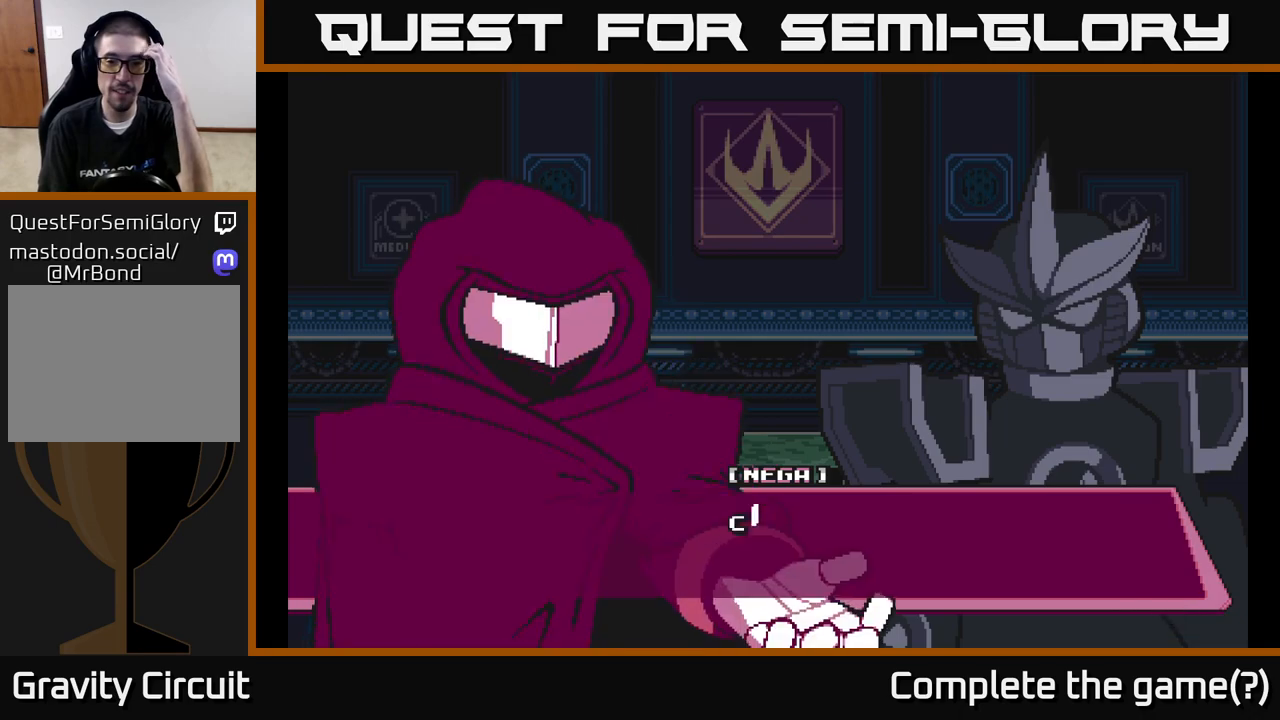
{"buttons": [], "left_stick": "center", "right_stick": "center", "events": [[17, "A", "down"], [133, "A", "up"]]}
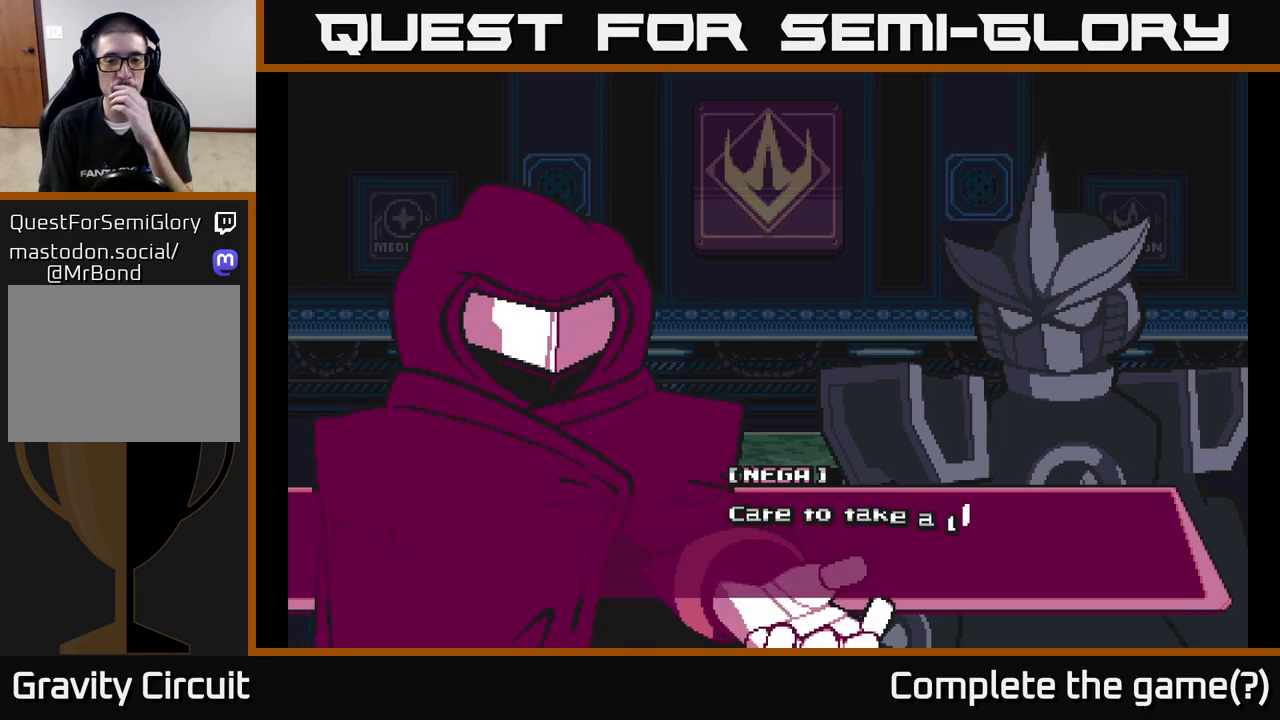
{"buttons": [], "left_stick": "center", "right_stick": "center", "events": [[117, "A", "down"], [417, "A", "up"]]}
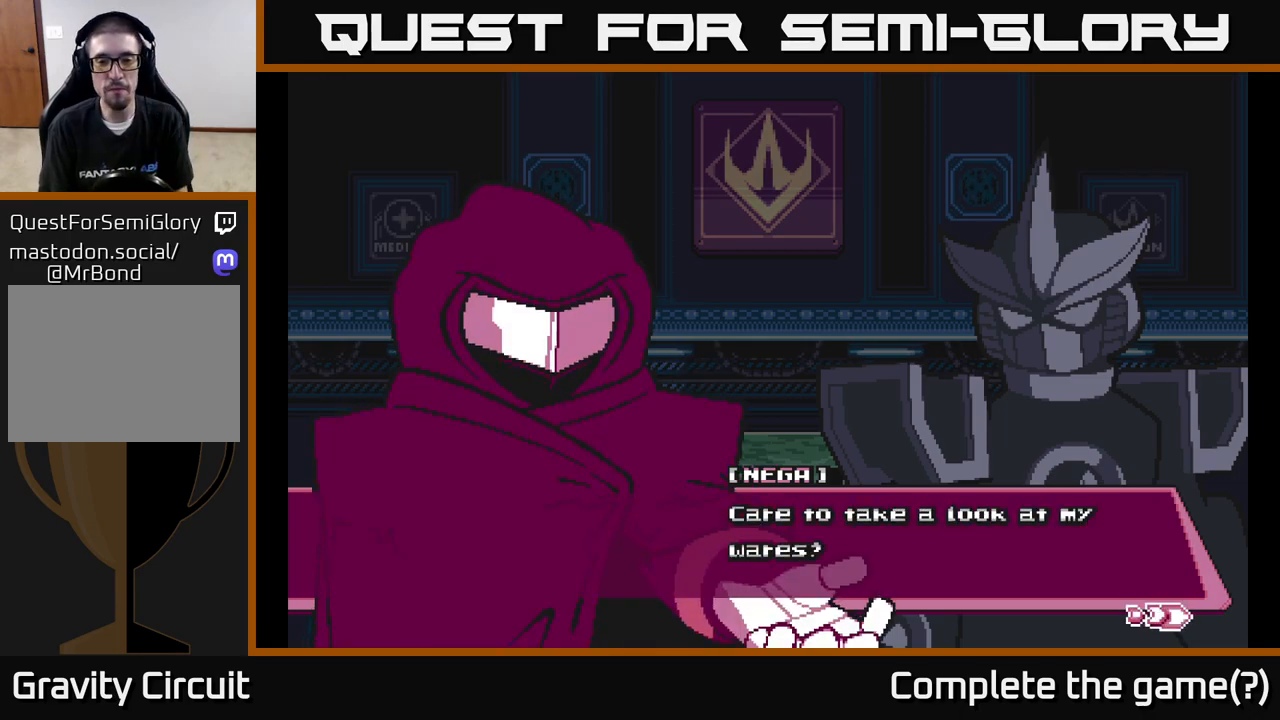
{"buttons": [], "left_stick": "center", "right_stick": "center", "events": [[200, "A", "down"], [450, "A", "up"]]}
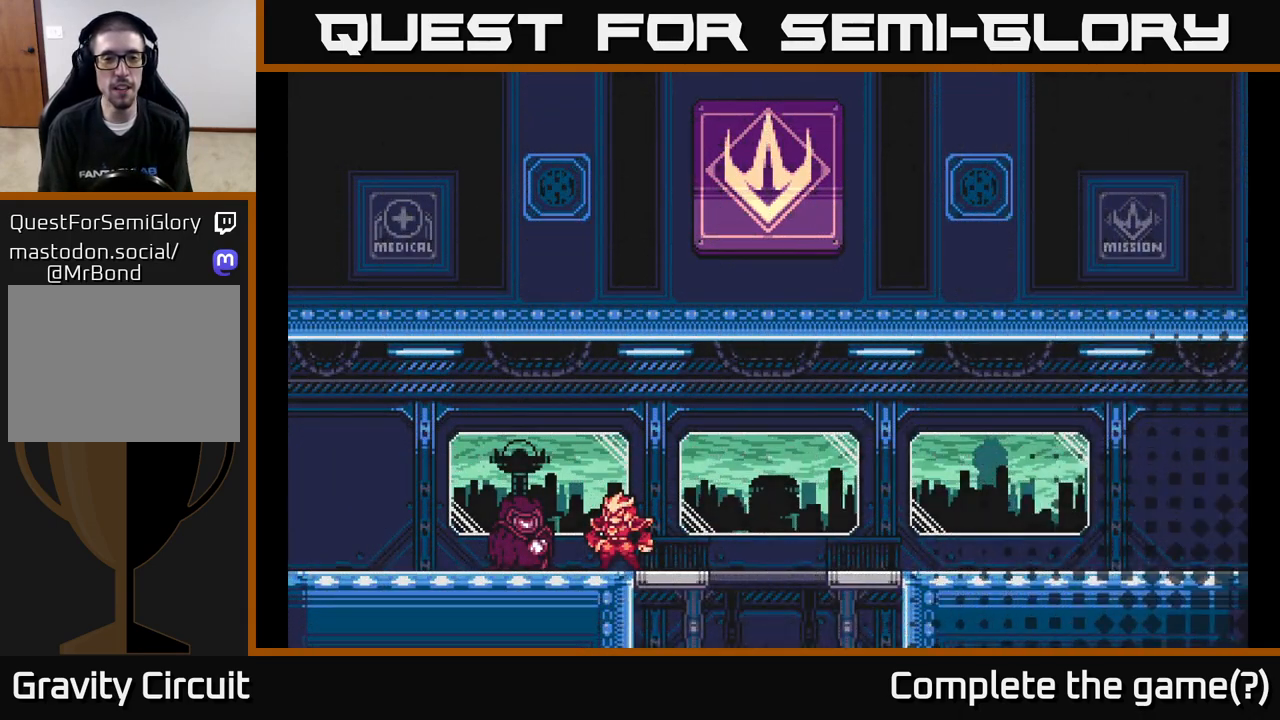
{"buttons": [], "left_stick": "center", "right_stick": "center", "events": []}
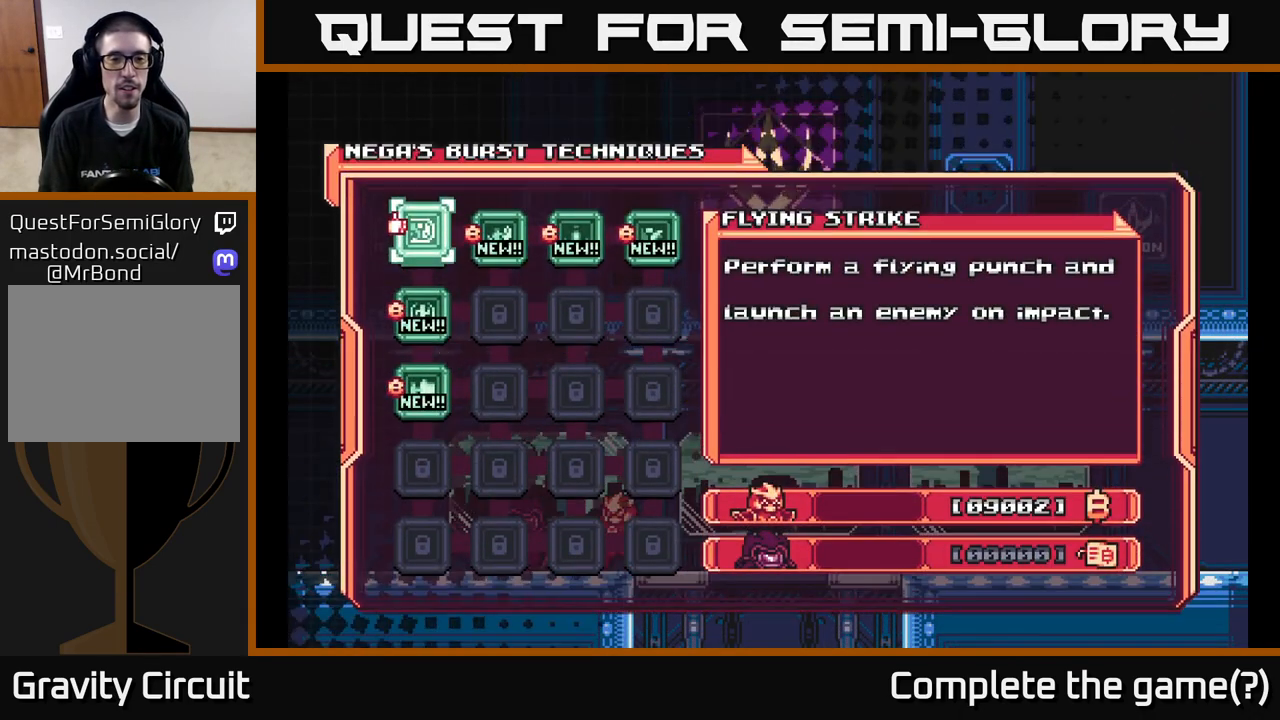
{"buttons": [], "left_stick": "center", "right_stick": "center", "events": []}
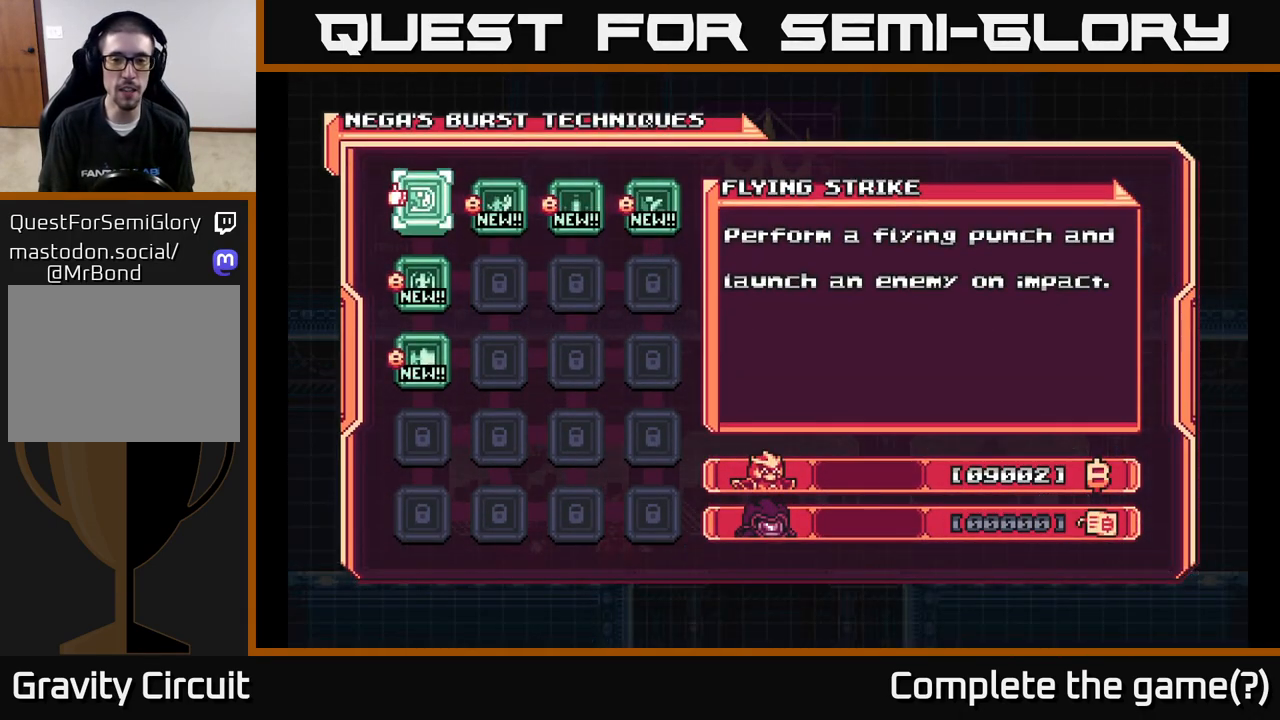
{"buttons": [], "left_stick": "center", "right_stick": "center", "events": []}
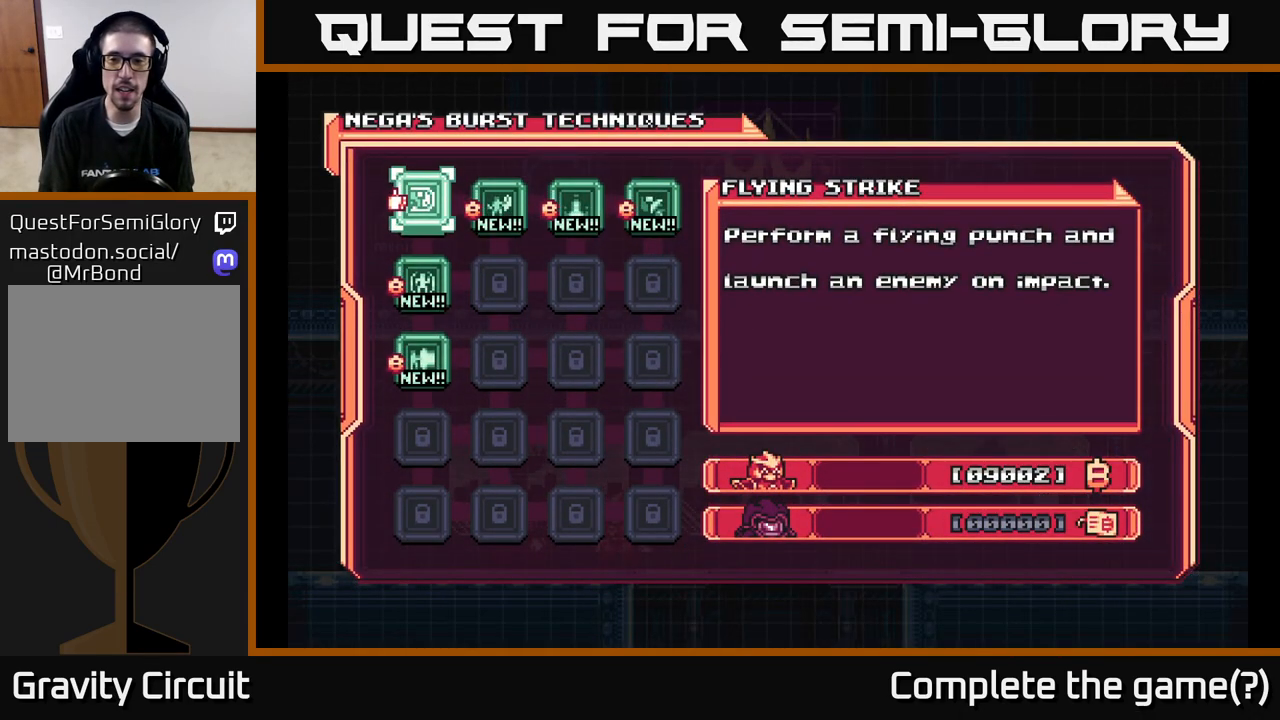
{"buttons": [], "left_stick": "center", "right_stick": "center", "events": []}
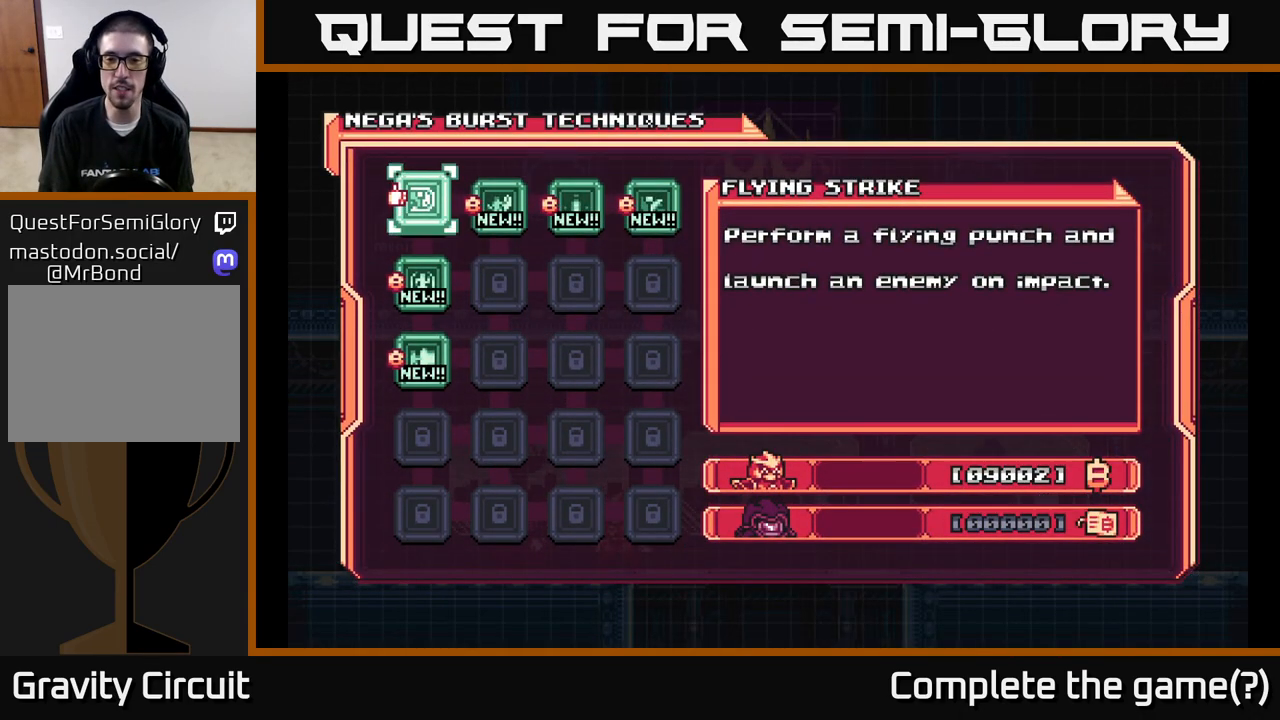
{"buttons": [], "left_stick": "center", "right_stick": "center", "events": []}
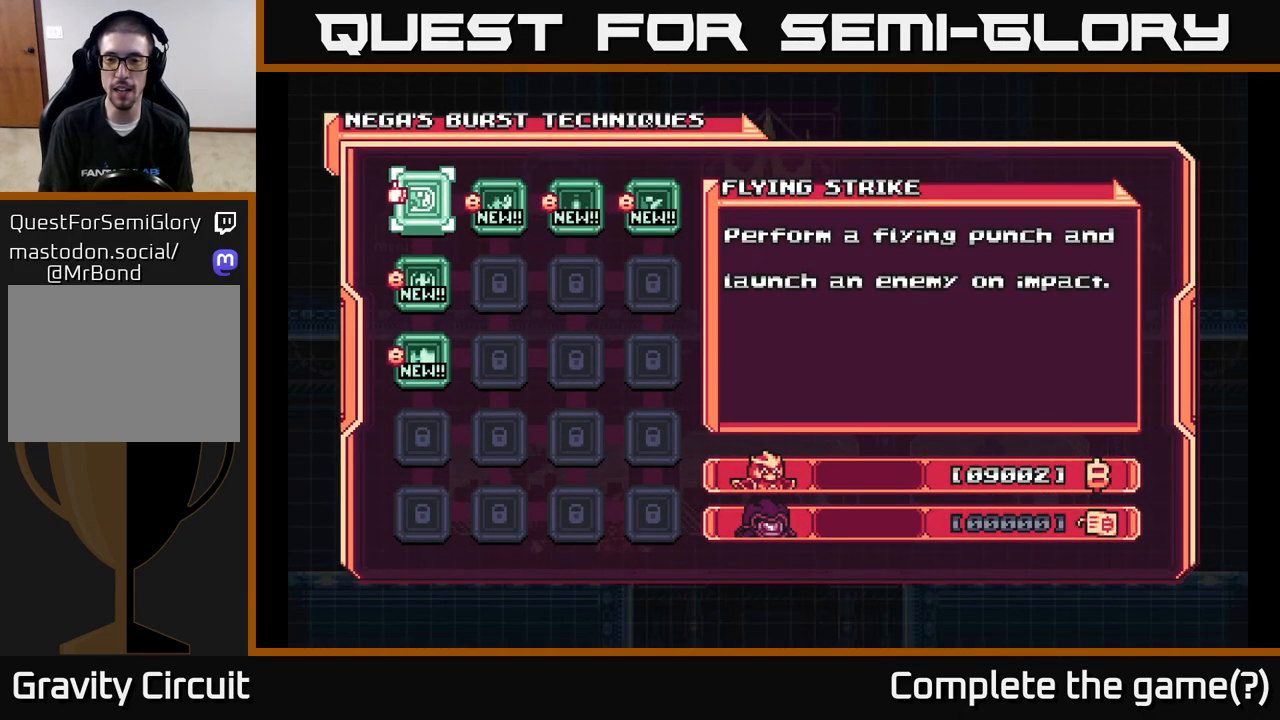
{"buttons": [], "left_stick": "center", "right_stick": "center", "events": []}